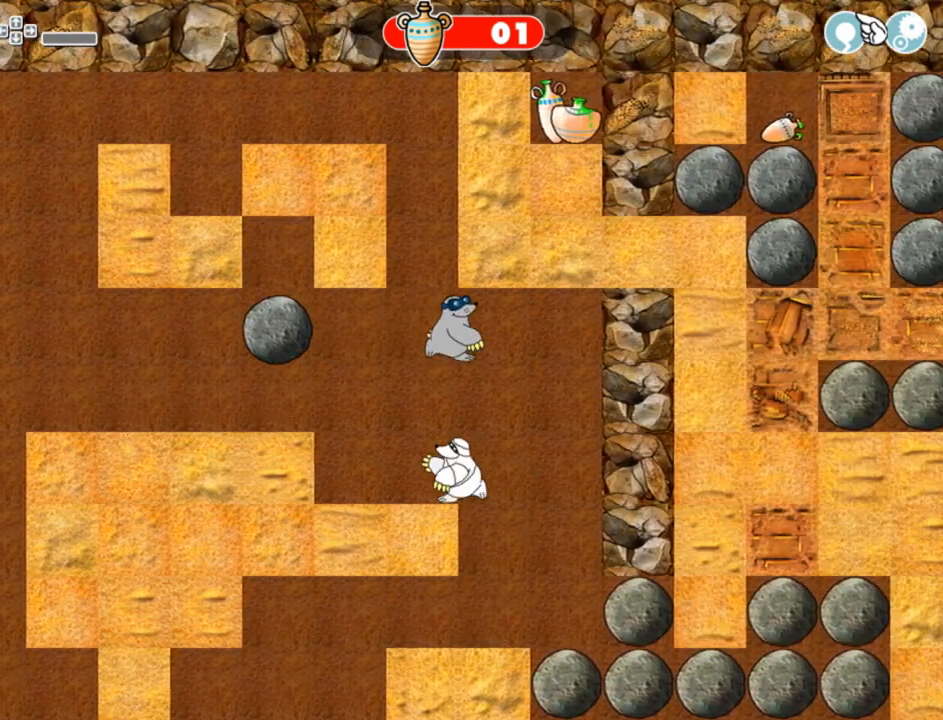
Gameplay with keyboard and mouse; each line is a JSON object with the keys and mouse buttons held at the frame after it. "events" lists presses ("down") and releases ("up") of "down", "left", "right", "space", "up", "mouse_left" and "mouse_right" between this image and that frame as [ms after this image, input, new state], when the widget could be followed in between. "mouse_left", "mouse_right" = the "left", "right" buttons of the "mouse" list. No other keys are recorded. Mouse movement is not recorded.
{"keys": ["up"], "mouse": [], "events": [[292, "up", "down"], [333, "right", "up"]]}
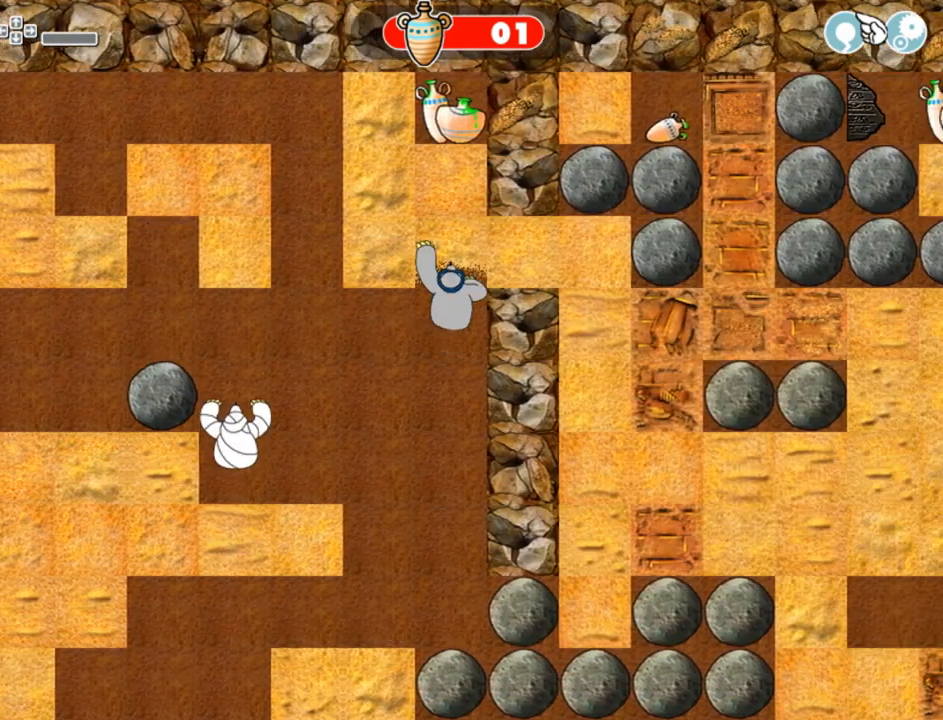
{"keys": ["down"], "mouse": [], "events": [[333, "down", "down"], [333, "up", "up"]]}
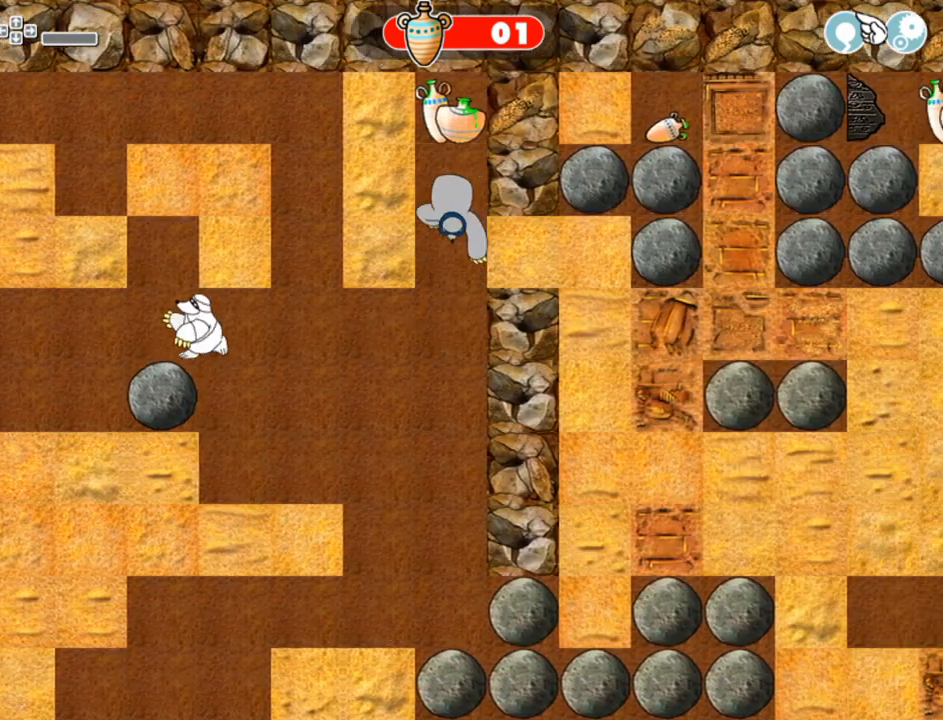
{"keys": ["down"], "mouse": [], "events": []}
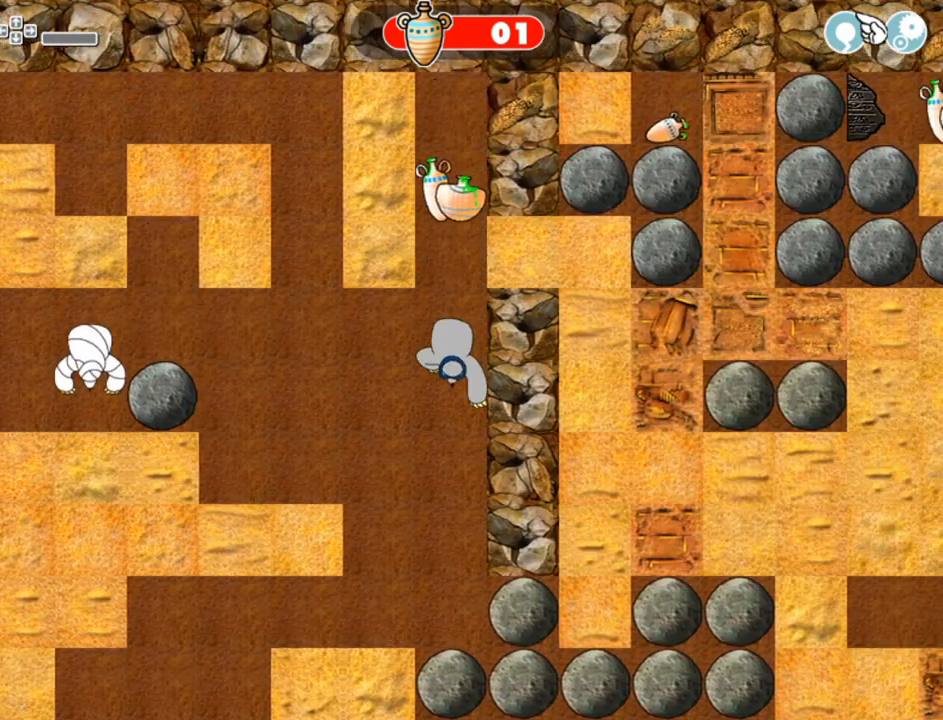
{"keys": ["left"], "mouse": [], "events": [[125, "down", "up"], [125, "left", "down"]]}
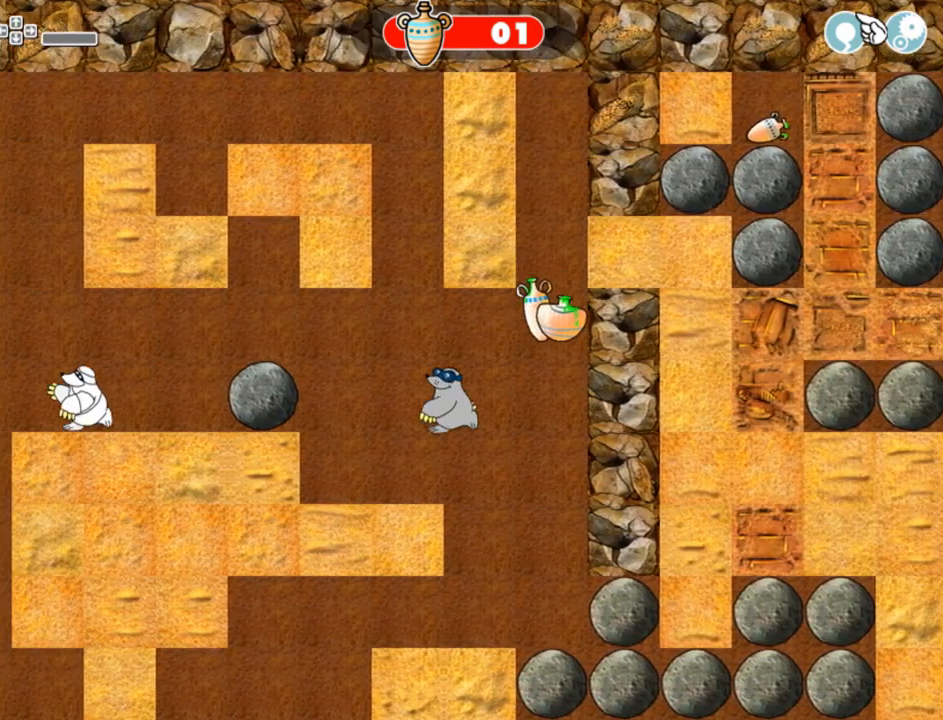
{"keys": ["left"], "mouse": [], "events": []}
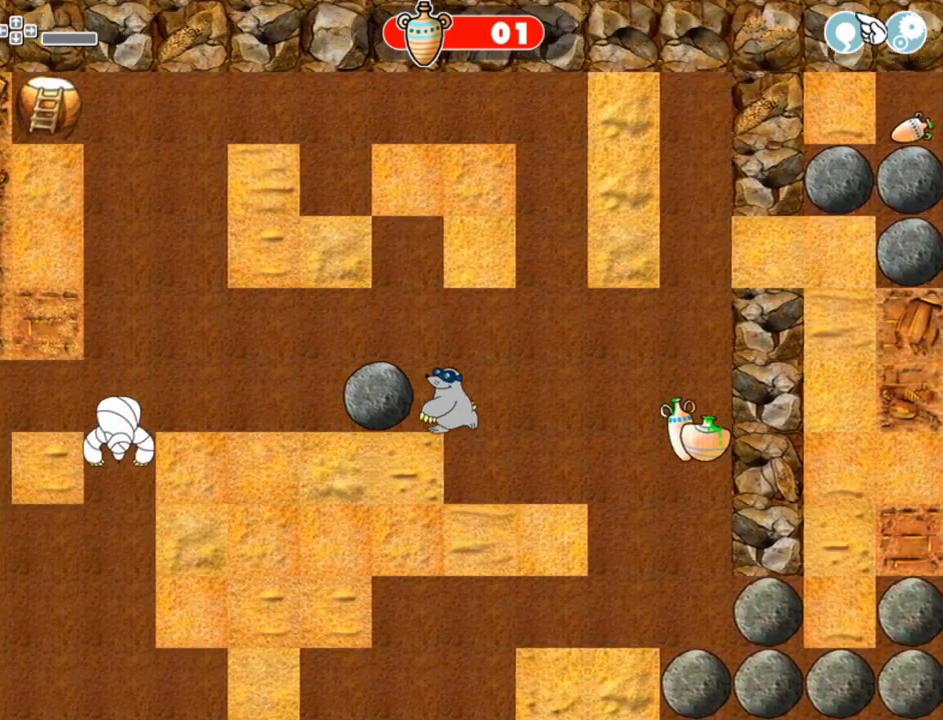
{"keys": ["left"], "mouse": [], "events": []}
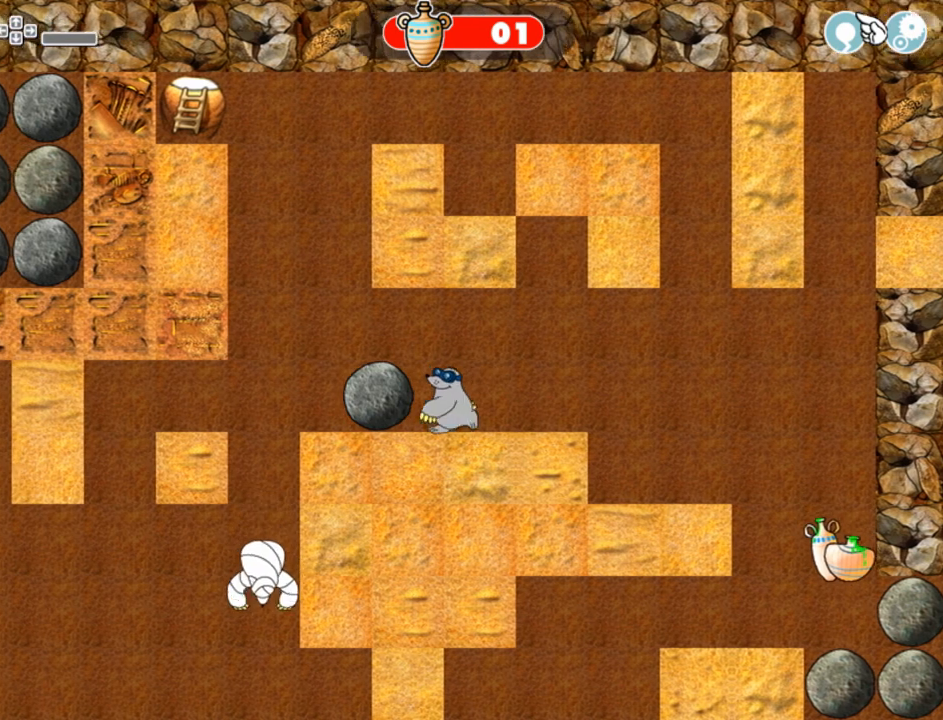
{"keys": ["left"], "mouse": [], "events": []}
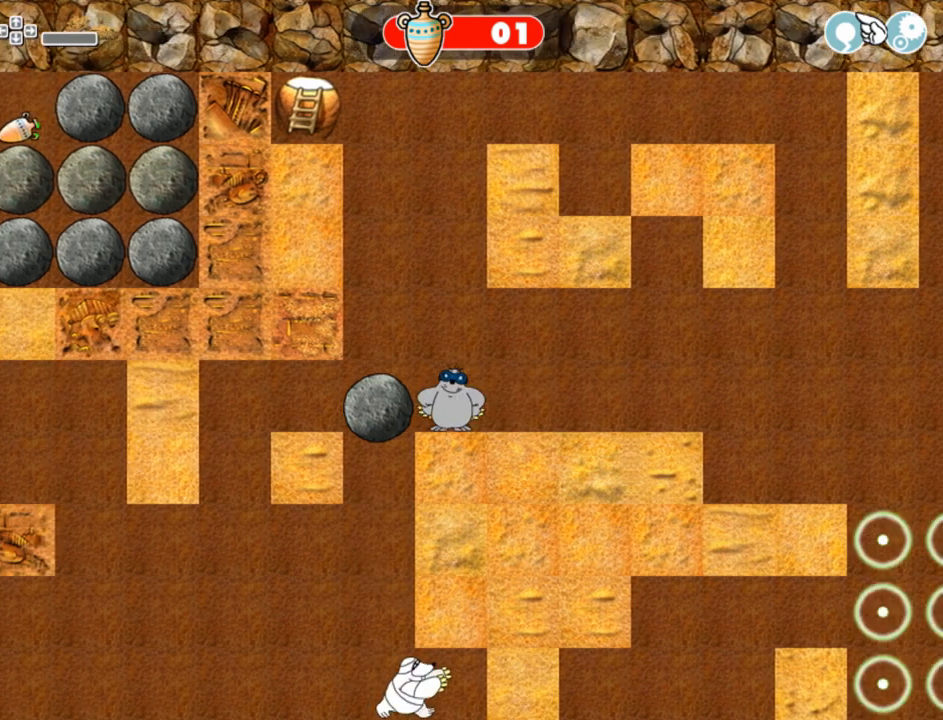
{"keys": ["left"], "mouse": [], "events": []}
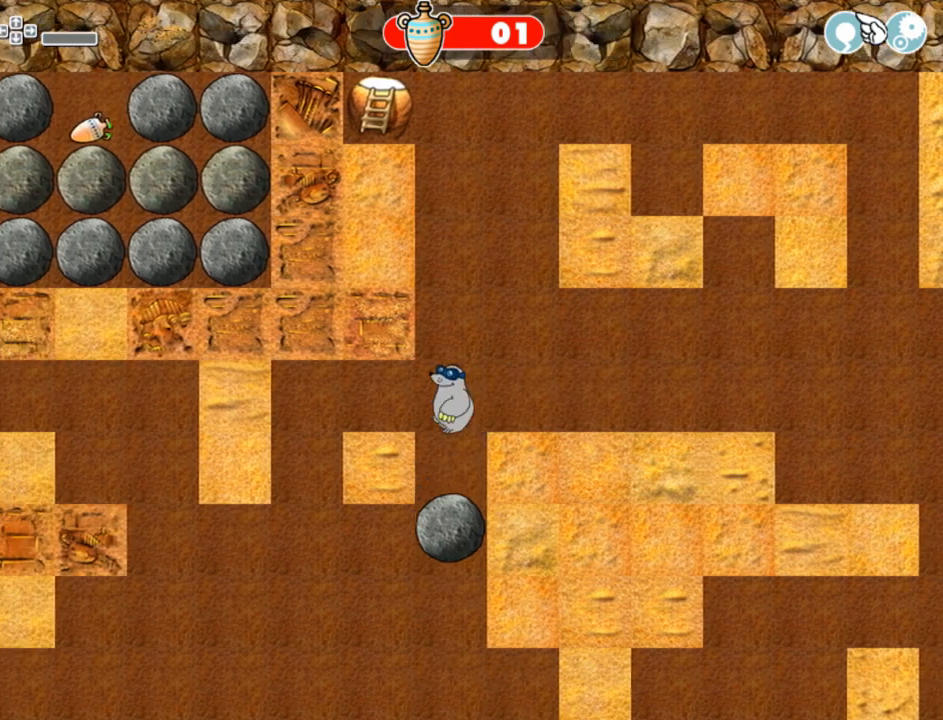
{"keys": ["down"], "mouse": [], "events": [[167, "down", "down"], [167, "left", "up"]]}
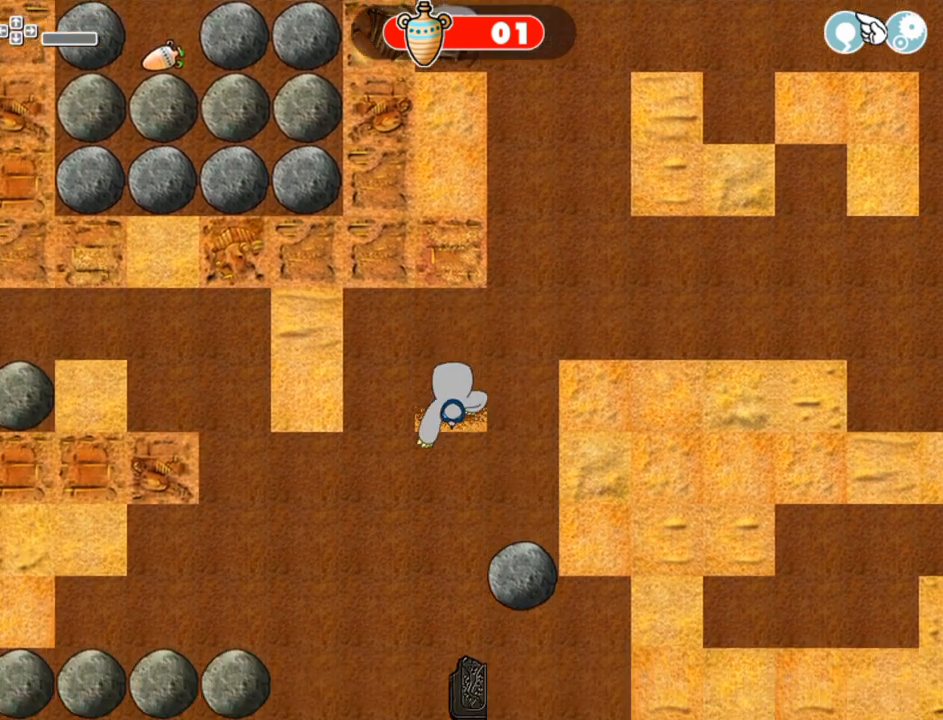
{"keys": ["down"], "mouse": [], "events": []}
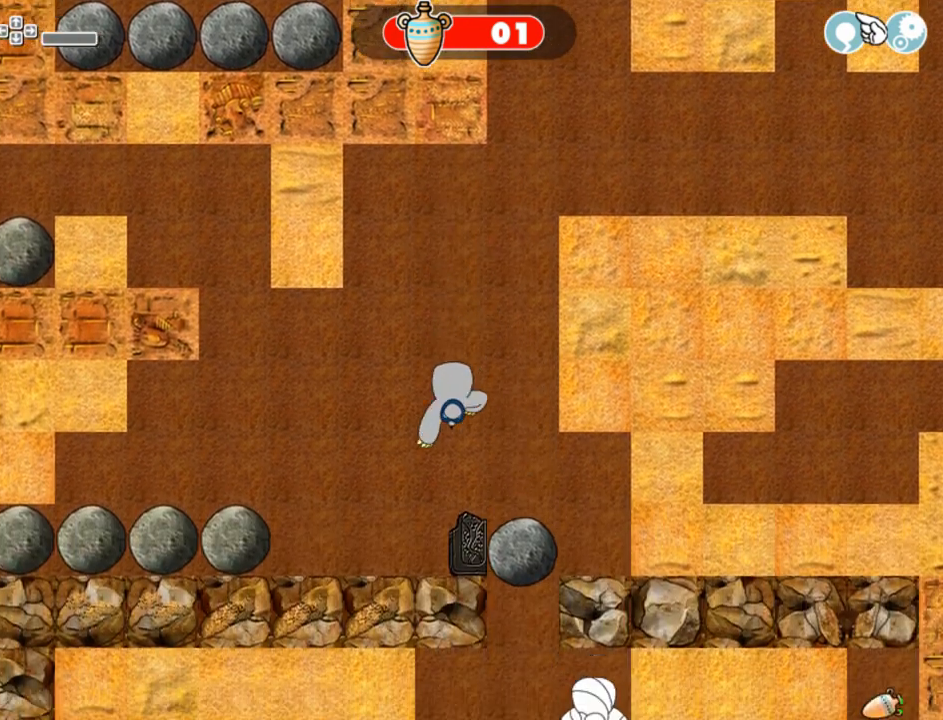
{"keys": ["down"], "mouse": [], "events": [[333, "down", "up"], [333, "left", "down"], [458, "down", "down"], [458, "left", "up"]]}
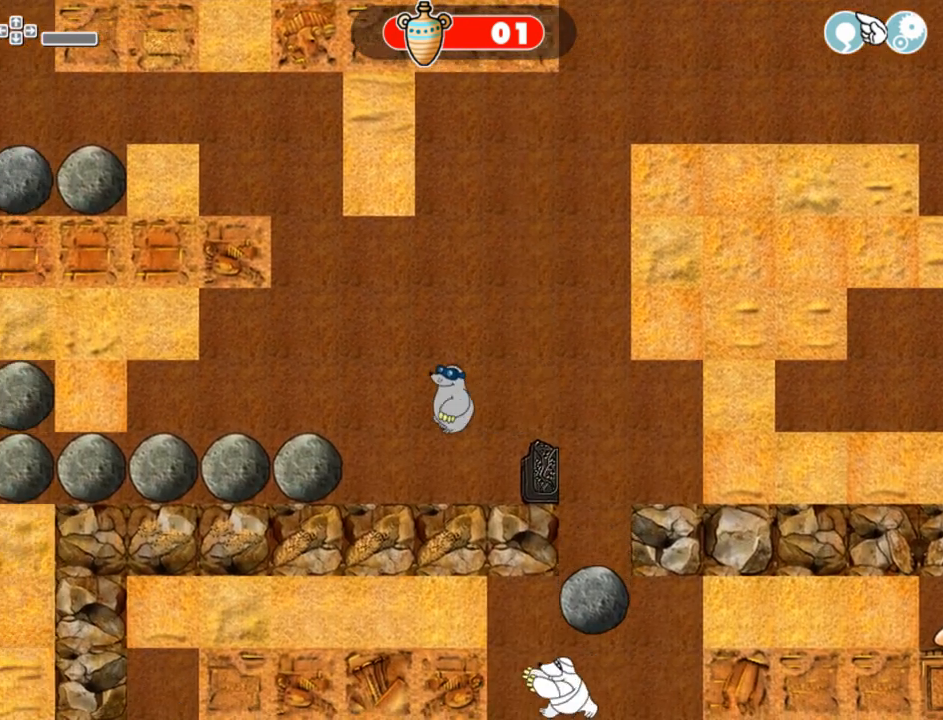
{"keys": ["right"], "mouse": [], "events": [[208, "right", "down"], [292, "down", "up"]]}
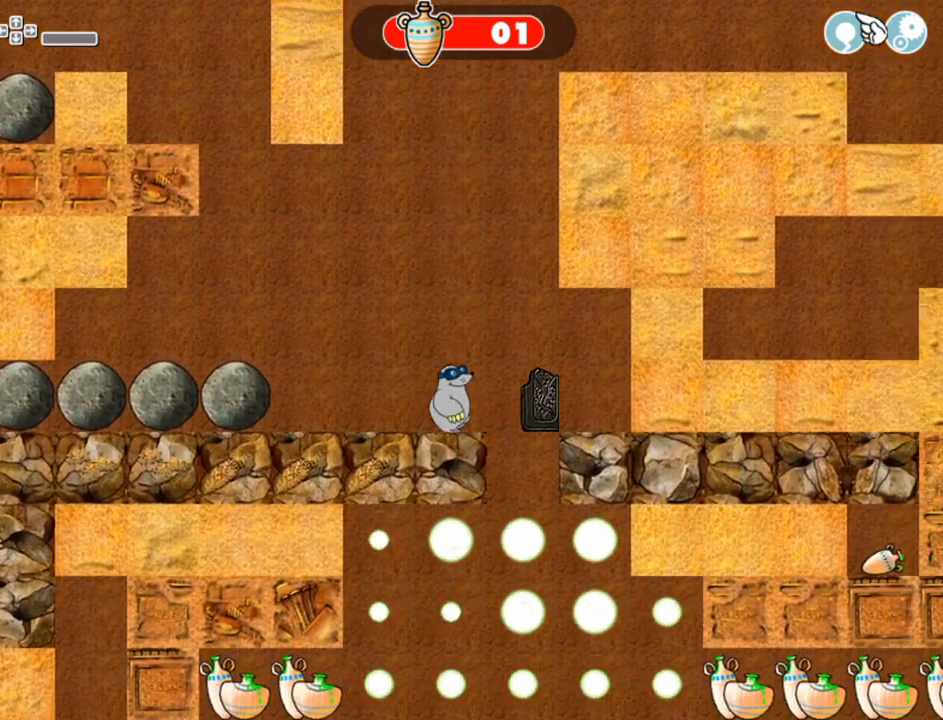
{"keys": ["down"], "mouse": [], "events": [[500, "down", "down"], [500, "right", "up"]]}
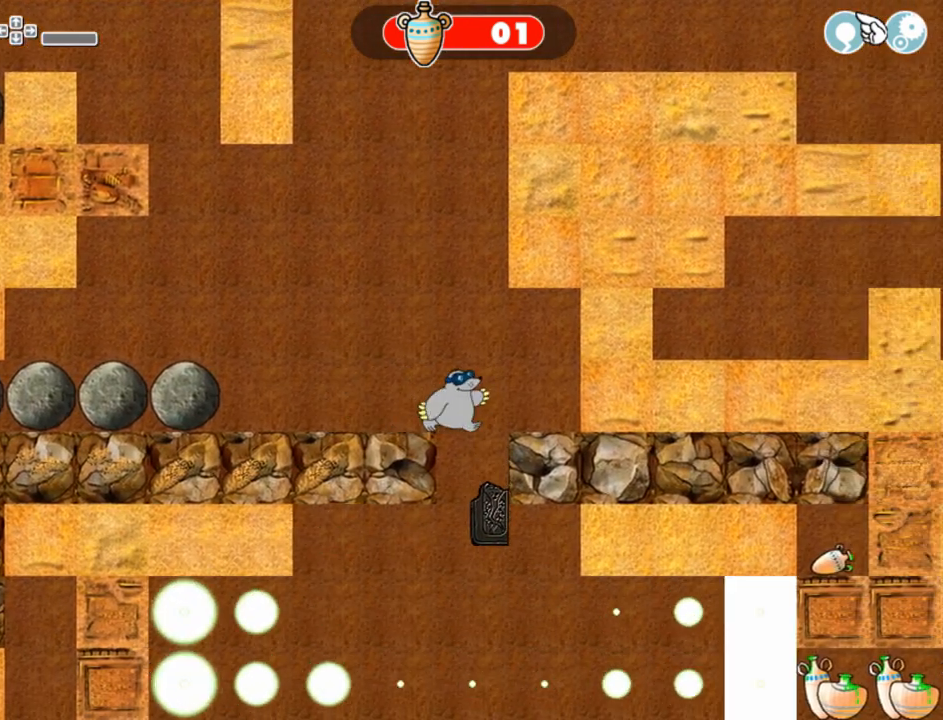
{"keys": ["down"], "mouse": [], "events": []}
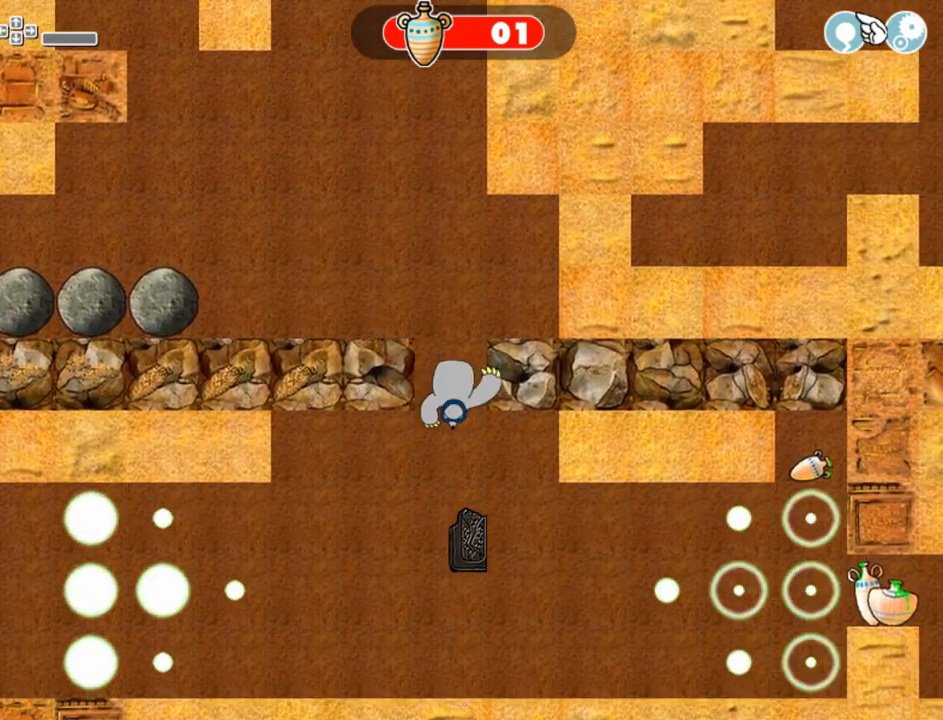
{"keys": ["down"], "mouse": [], "events": [[167, "down", "up"], [167, "right", "down"], [333, "down", "down"], [333, "right", "up"]]}
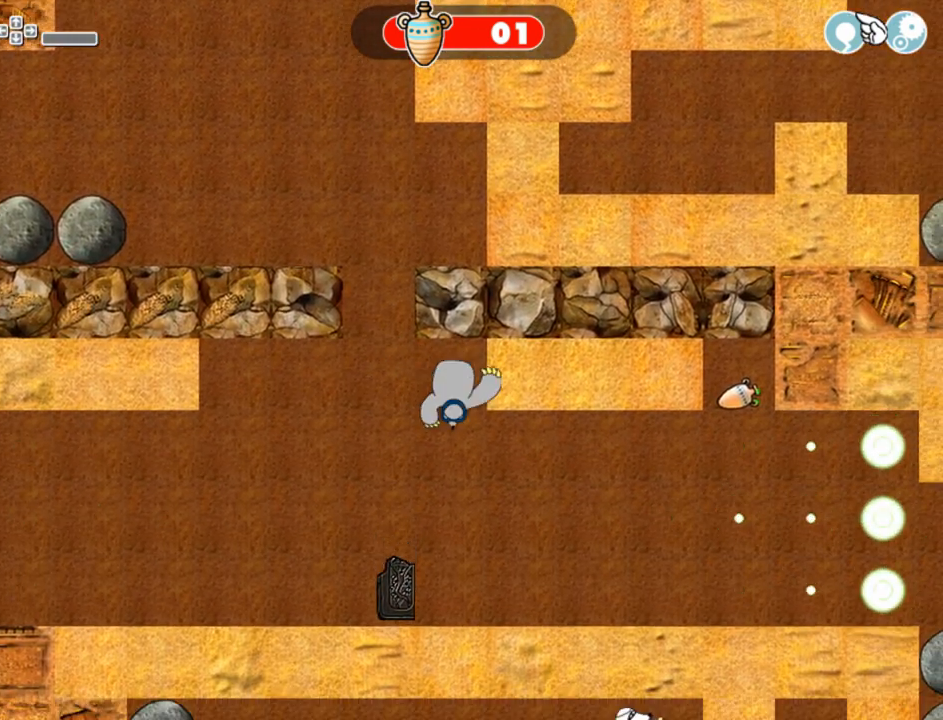
{"keys": ["down"], "mouse": [], "events": []}
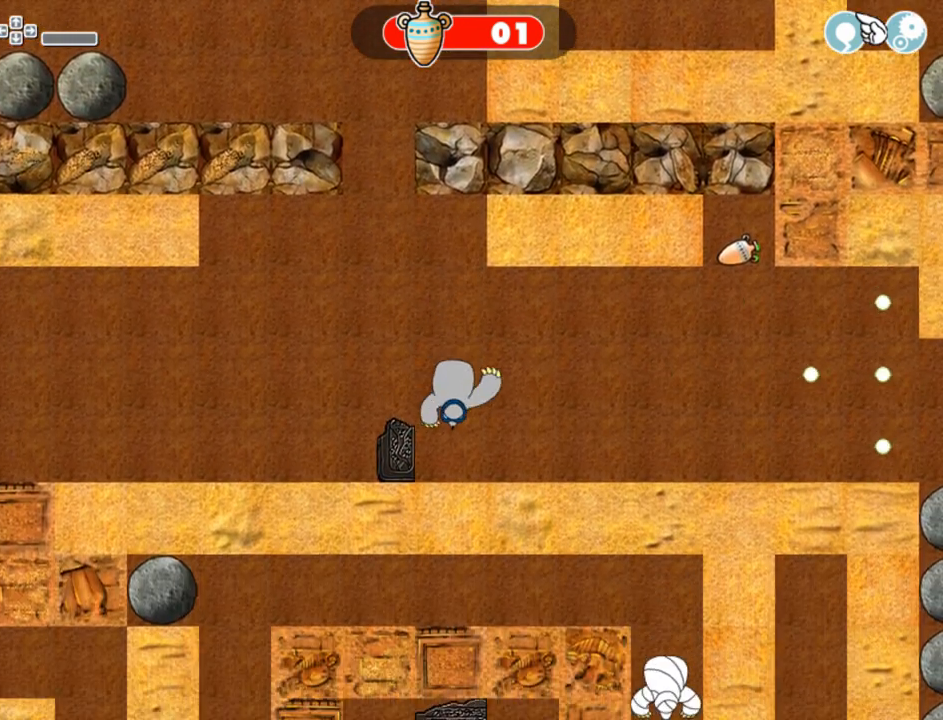
{"keys": ["down"], "mouse": [], "events": []}
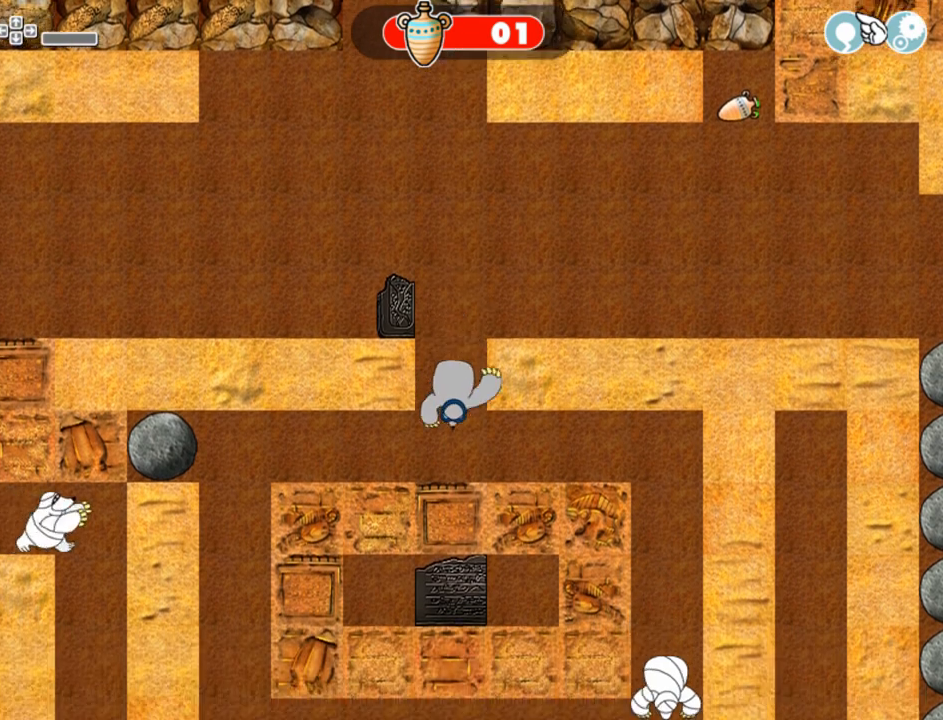
{"keys": [], "mouse": [], "events": [[208, "down", "up"]]}
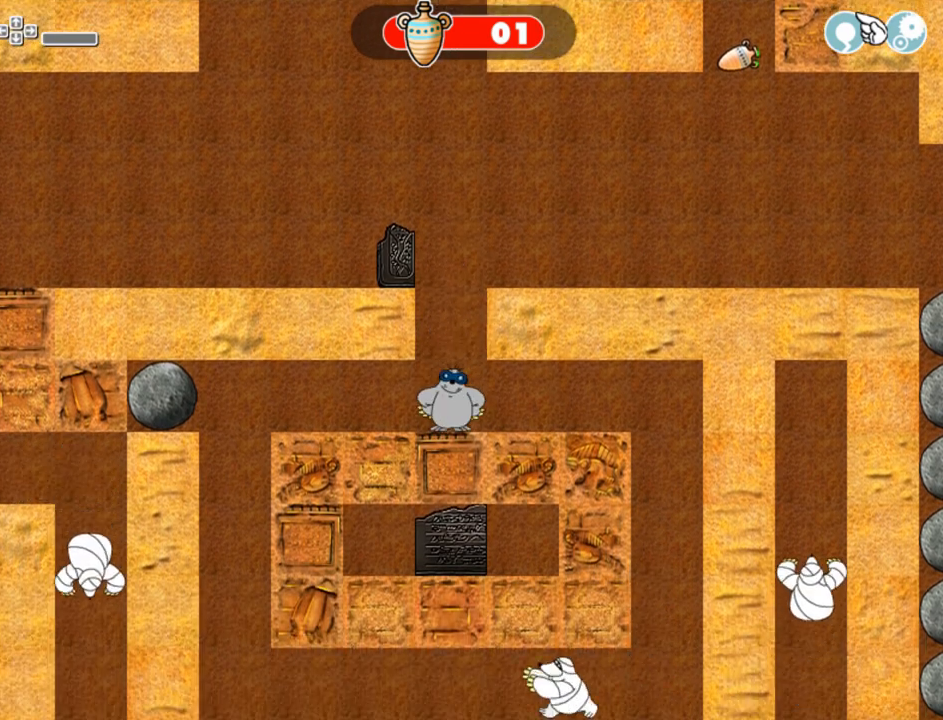
{"keys": [], "mouse": [], "events": []}
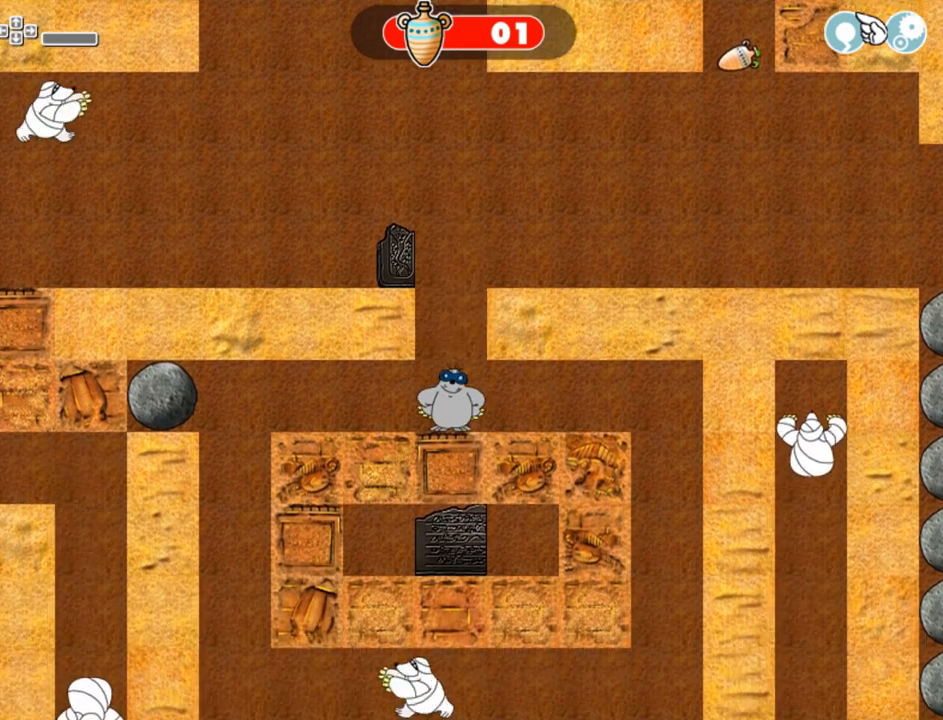
{"keys": ["up"], "mouse": [], "events": [[83, "space", "down"], [83, "up", "down"], [167, "space", "up"]]}
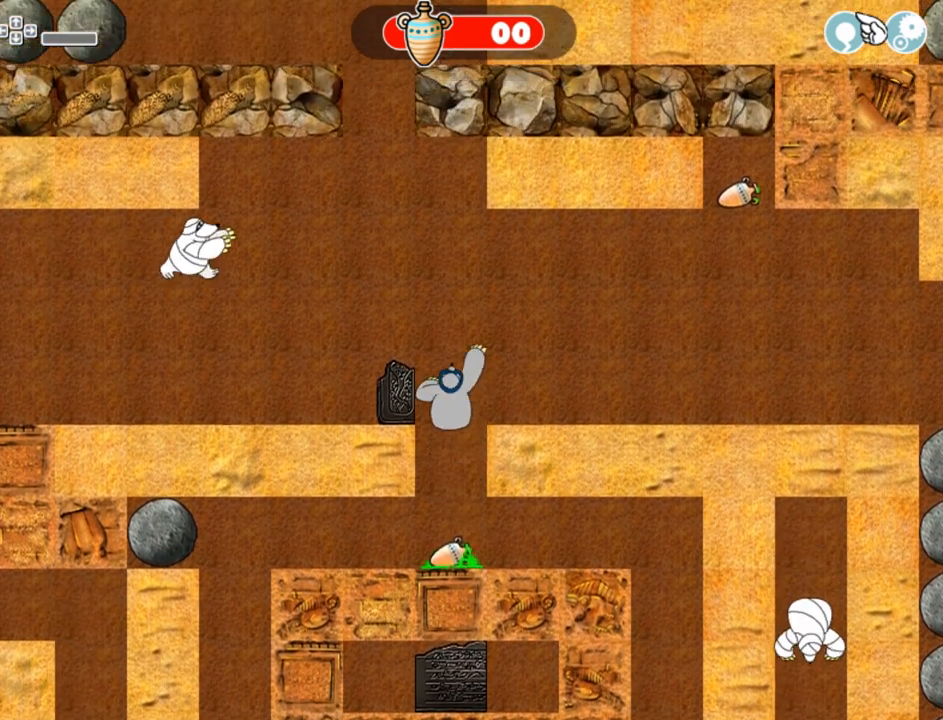
{"keys": ["up"], "mouse": [], "events": []}
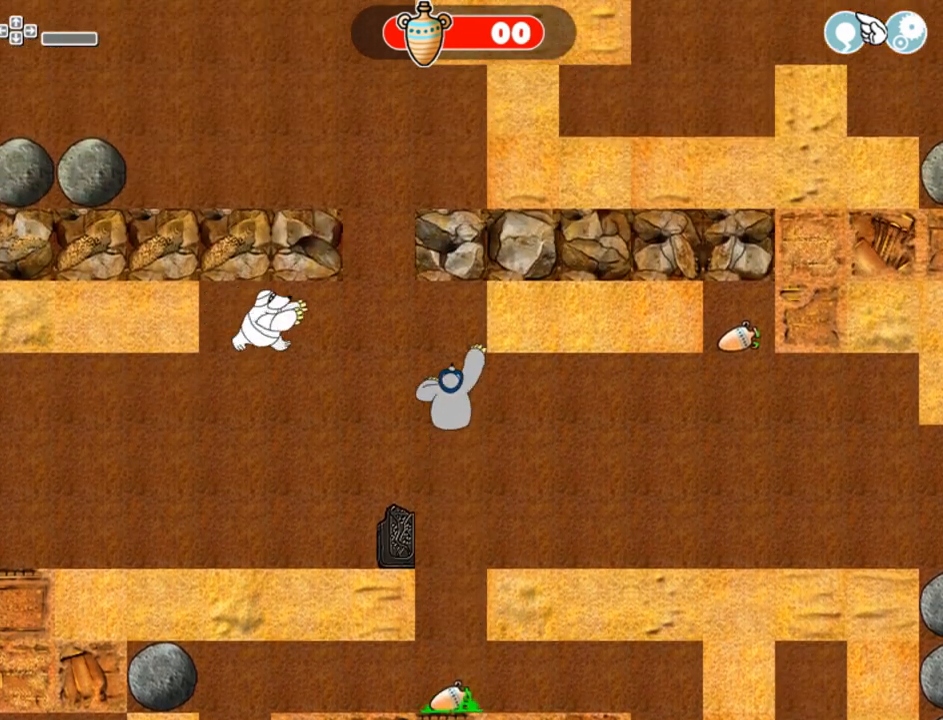
{"keys": ["right"], "mouse": [], "events": [[167, "right", "down"], [250, "up", "up"]]}
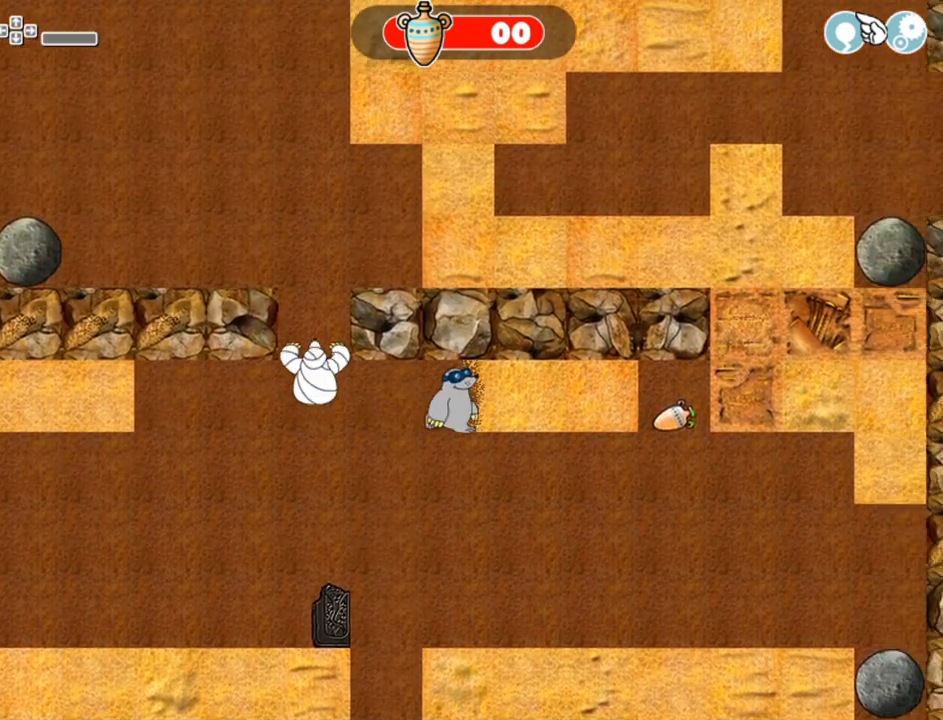
{"keys": ["right"], "mouse": [], "events": []}
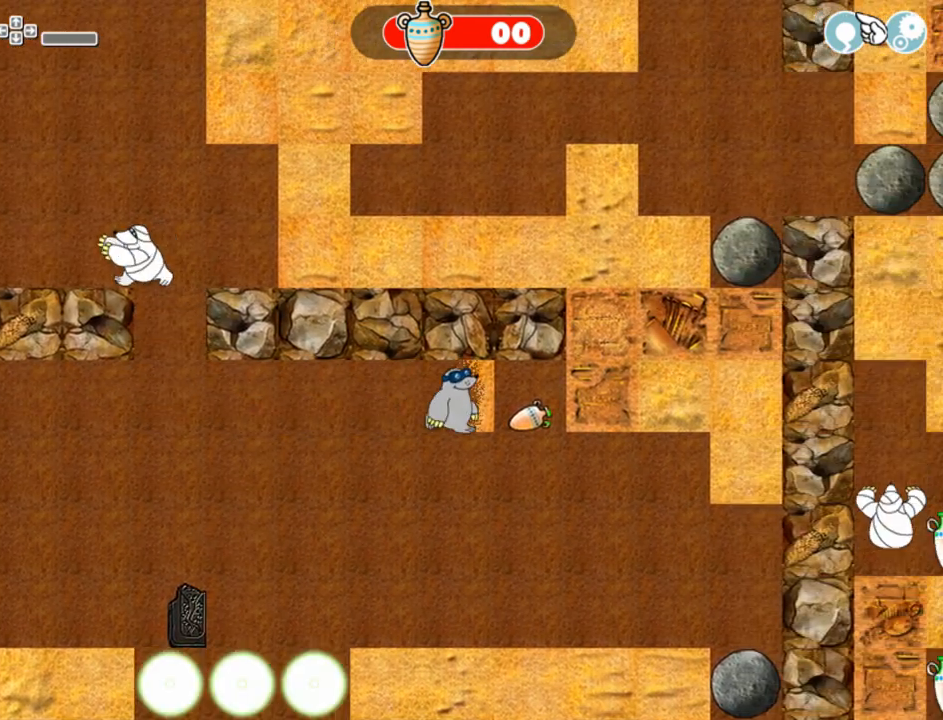
{"keys": ["left"], "mouse": [], "events": [[333, "left", "down"], [375, "right", "up"]]}
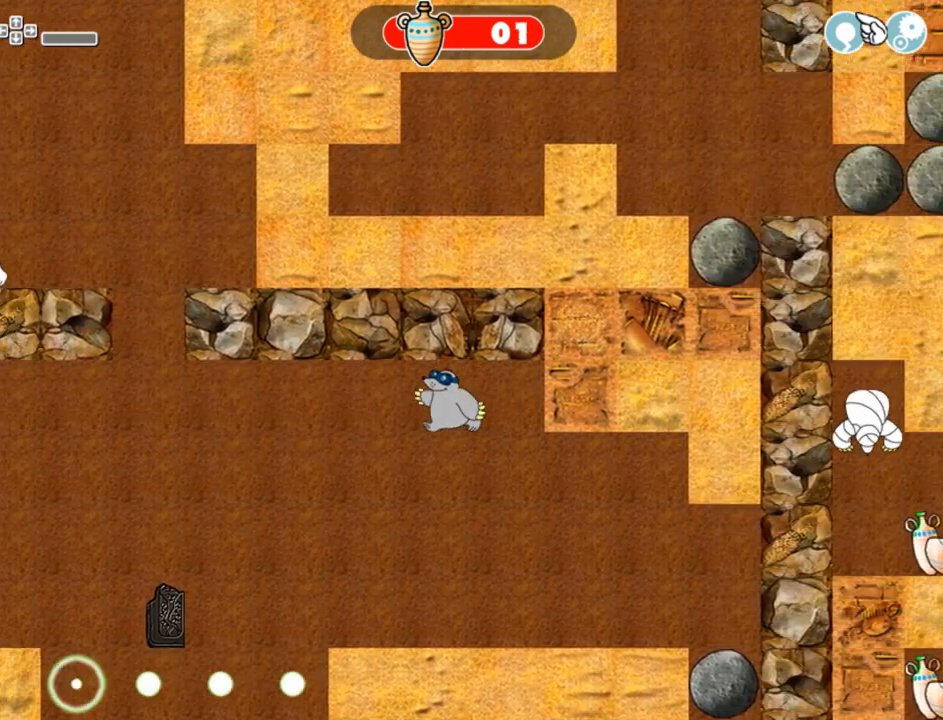
{"keys": ["left"], "mouse": [], "events": []}
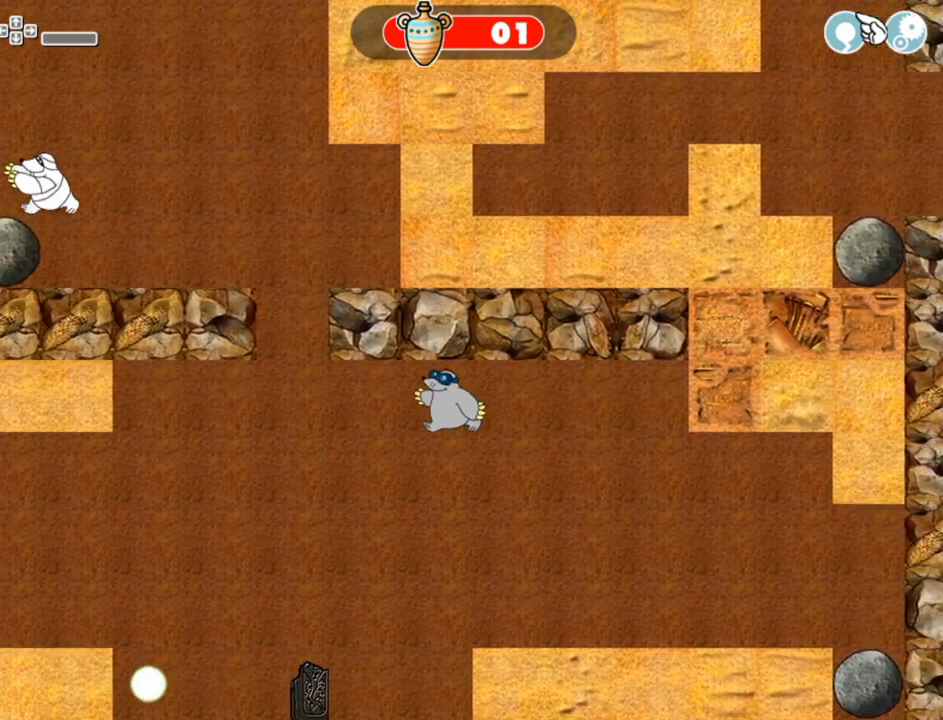
{"keys": ["up"], "mouse": [], "events": [[417, "up", "down"], [458, "left", "up"]]}